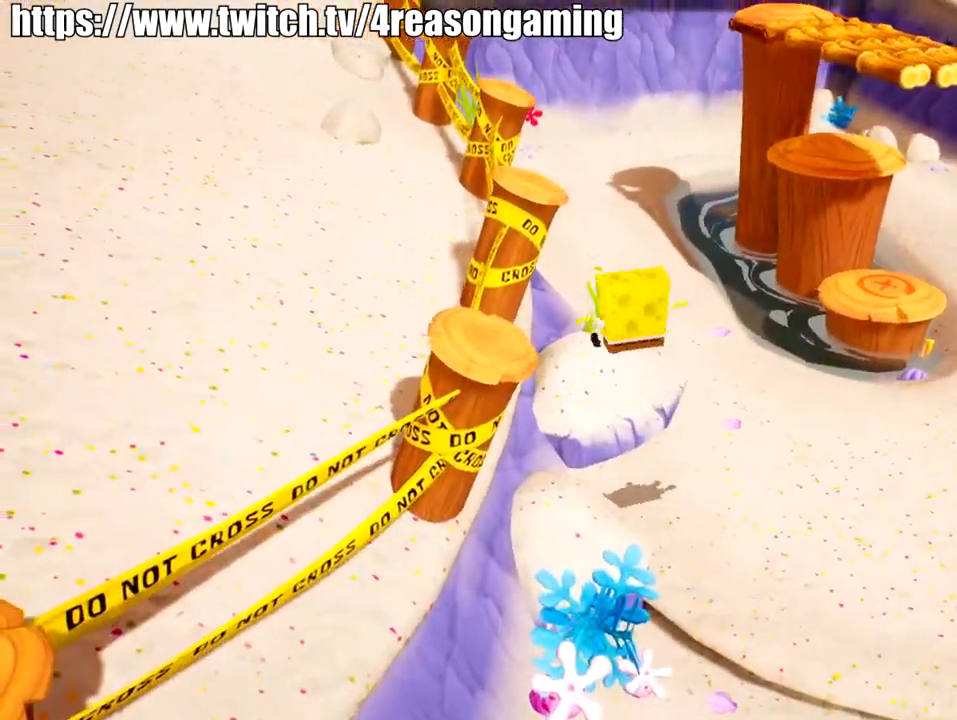
Gameplay with a controller (PlayStation layout); each line is a JSON object with the inputs held at the frame after it (dt_ms = milliseconds from this image to that frame). "events" lists button and stick changes between this image and that frame as [ms after this image, input, new state], when the widget could be followed in between.
{"dt_ms": 500, "buttons": ["CROSS"], "left_stick": "up-right", "right_stick": "center", "events": [[67, "left_stick", "up"], [67, "right_stick", "right"], [333, "right_stick", "center"], [434, "left_stick", "up-right"], [500, "CROSS", "down"]]}
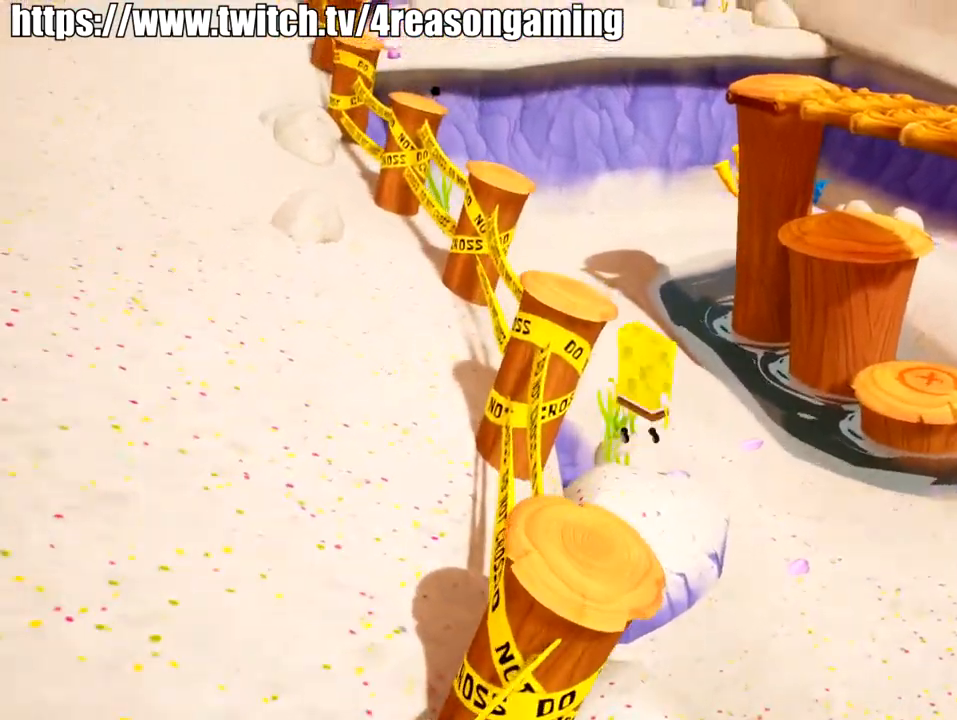
{"dt_ms": 501, "buttons": ["SQUARE"], "left_stick": "up-right", "right_stick": "center", "events": [[150, "CROSS", "up"], [301, "CROSS", "down"], [451, "CROSS", "up"], [501, "SQUARE", "down"]]}
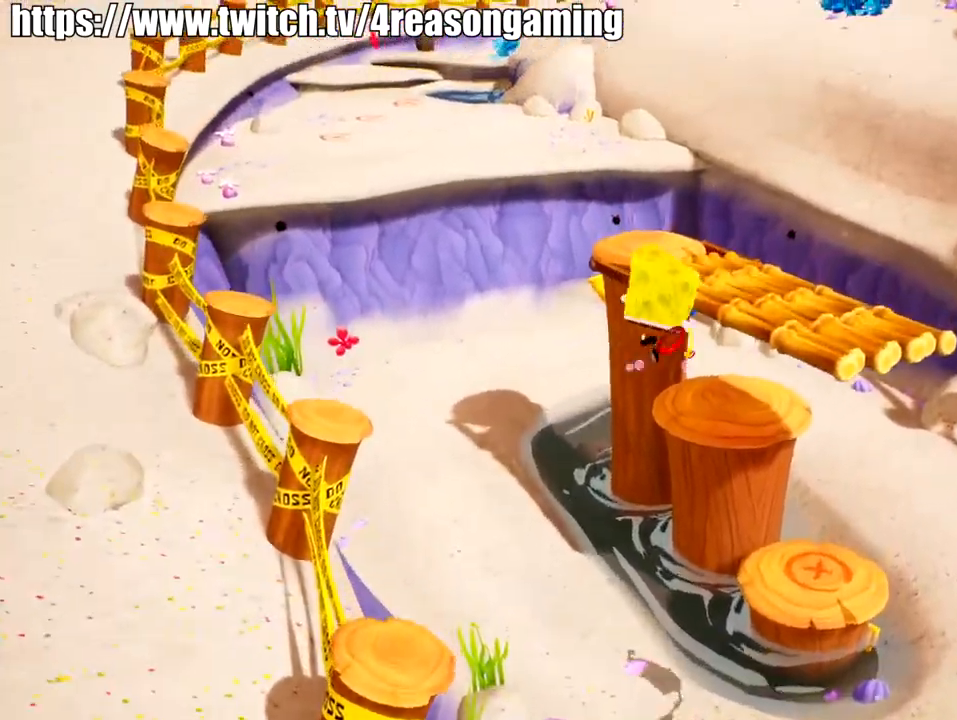
{"dt_ms": 500, "buttons": [], "left_stick": "up-right", "right_stick": "center", "events": [[67, "SQUARE", "up"], [267, "right_stick", "down-right"], [467, "right_stick", "center"]]}
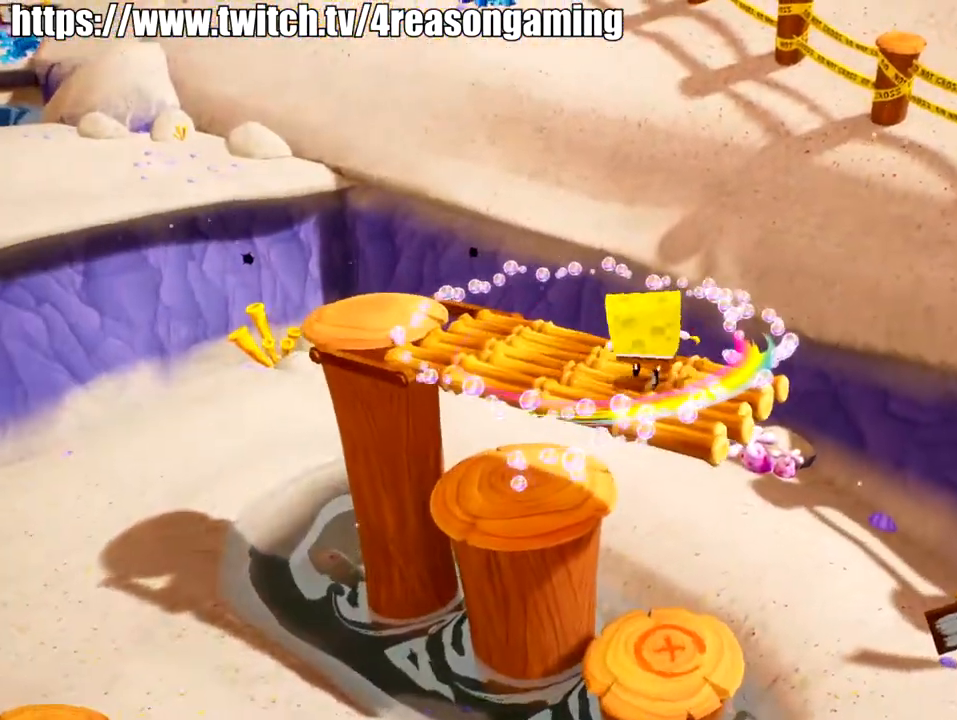
{"dt_ms": 501, "buttons": ["SQUARE"], "left_stick": "up", "right_stick": "center", "events": [[34, "left_stick", "up"], [334, "CROSS", "down"], [484, "CROSS", "up"], [484, "SQUARE", "down"]]}
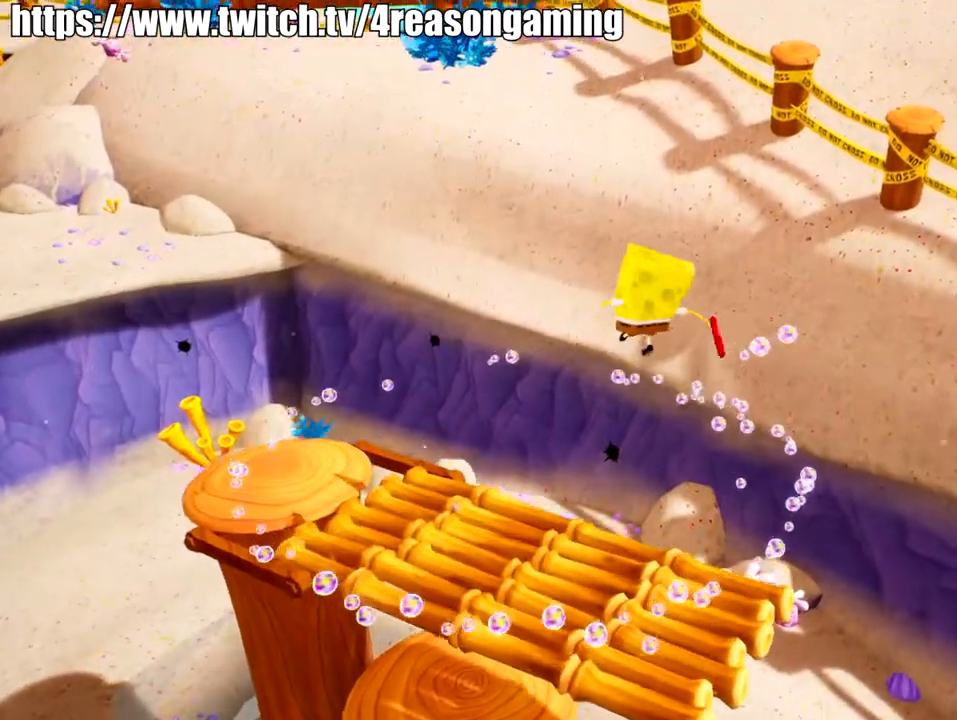
{"dt_ms": 500, "buttons": [], "left_stick": "up", "right_stick": "center", "events": [[100, "SQUARE", "up"]]}
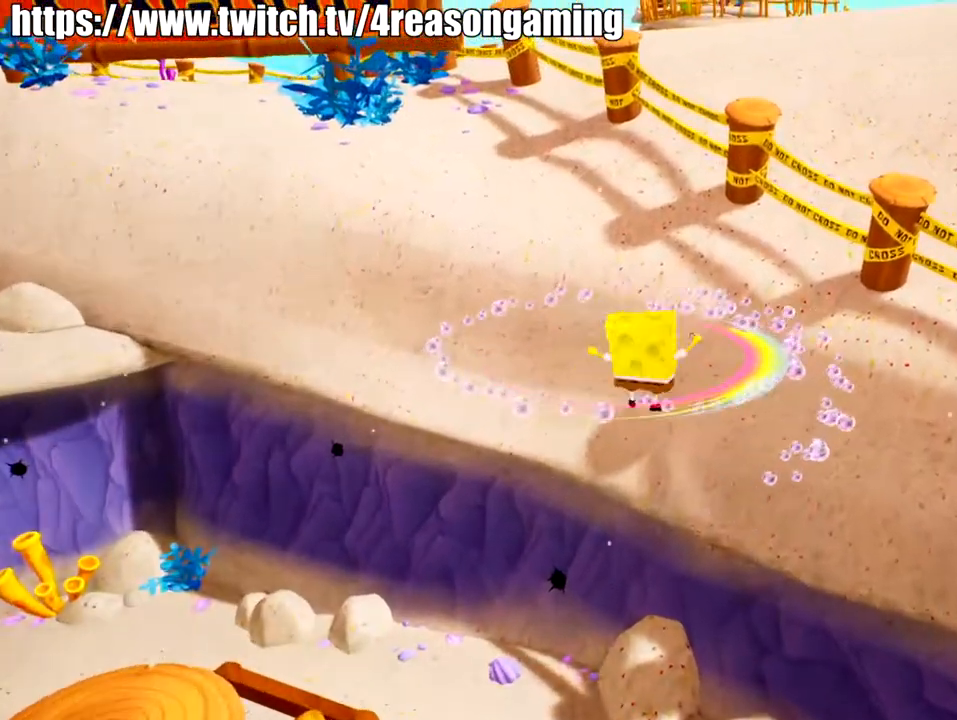
{"dt_ms": 501, "buttons": [], "left_stick": "up", "right_stick": "center", "events": [[117, "CROSS", "down"], [267, "CROSS", "up"], [317, "SQUARE", "down"], [367, "SQUARE", "up"]]}
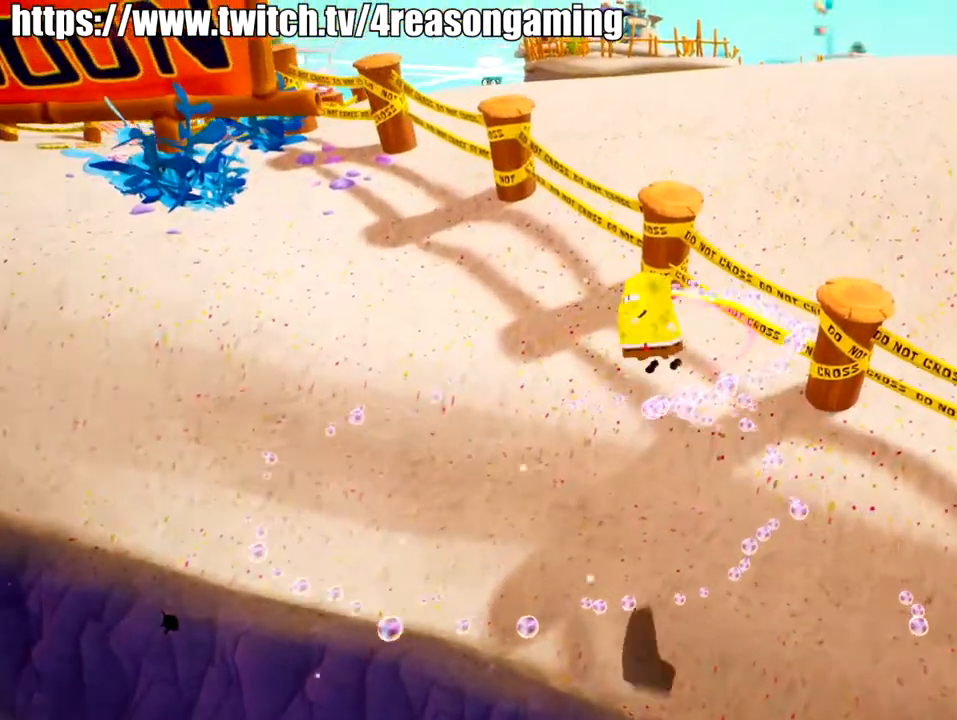
{"dt_ms": 500, "buttons": [], "left_stick": "up", "right_stick": "up-left", "events": [[67, "right_stick", "left"], [484, "right_stick", "up-left"]]}
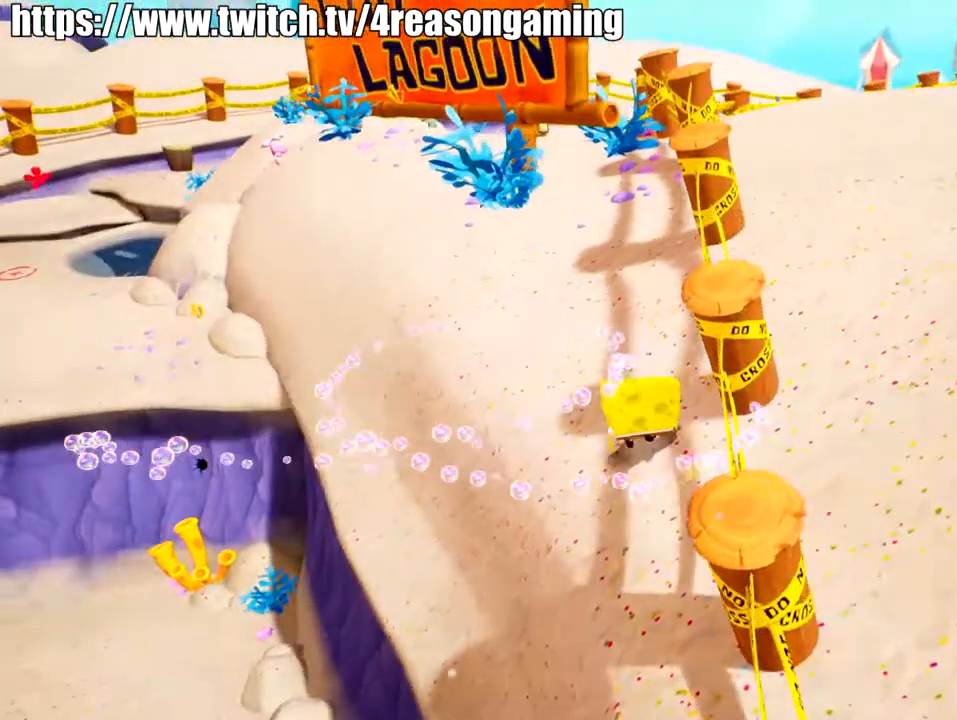
{"dt_ms": 985, "buttons": ["CROSS"], "left_stick": "up", "right_stick": "center", "events": [[50, "right_stick", "center"], [150, "CROSS", "down"], [234, "CROSS", "up"], [234, "SQUARE", "down"], [351, "SQUARE", "up"], [484, "right_stick", "left"], [601, "right_stick", "center"], [951, "CROSS", "down"]]}
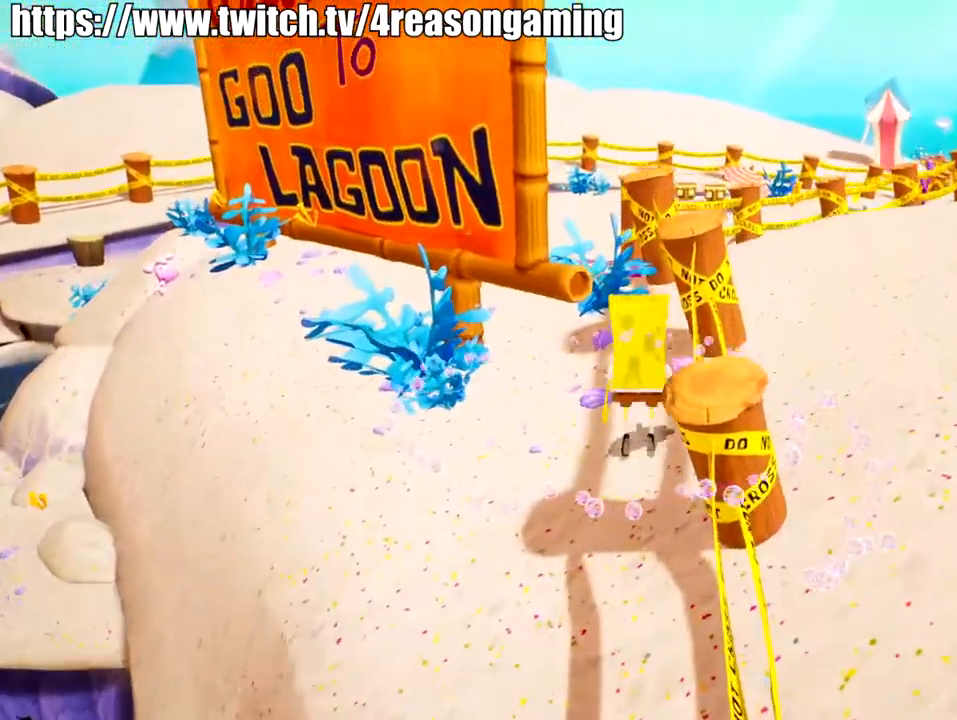
{"dt_ms": 500, "buttons": [], "left_stick": "up", "right_stick": "center", "events": [[133, "CROSS", "up"], [133, "SQUARE", "down"], [233, "SQUARE", "up"]]}
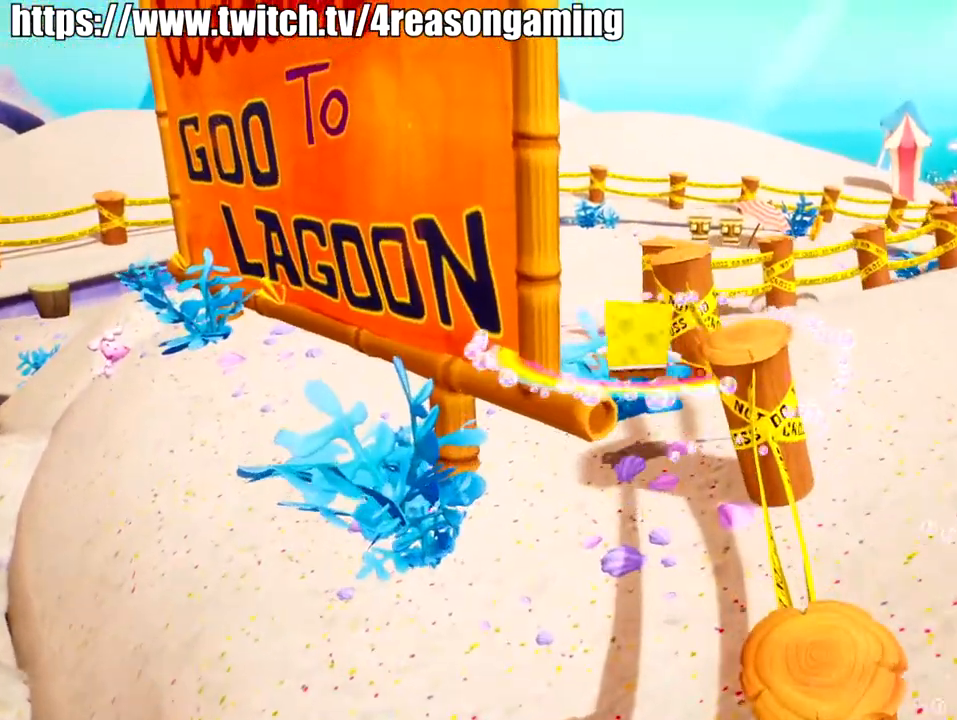
{"dt_ms": 501, "buttons": [], "left_stick": "center", "right_stick": "center", "events": [[150, "left_stick", "center"]]}